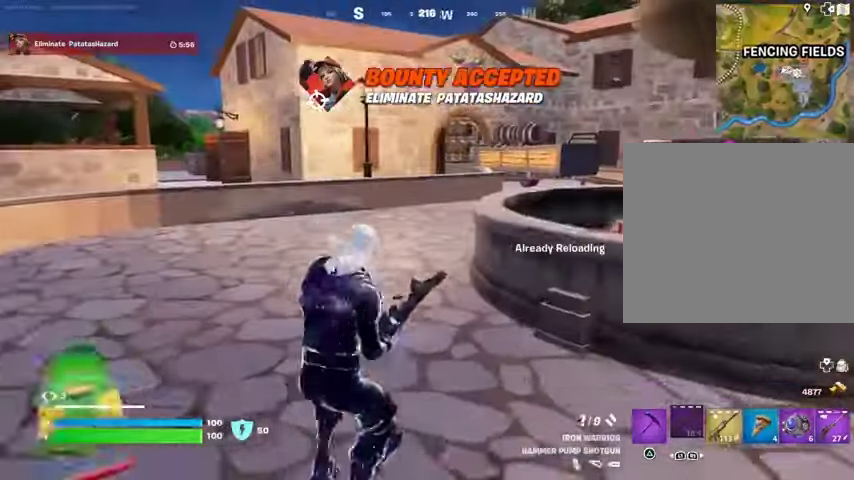
Gameplay with a controller (PlayStation layout); each line is a JSON object with the inputs held at the frame after it. "events" lists button and stick changes between this image and that frame as [ms after this image, input, new state], when the widget could be followed in between.
{"buttons": [], "left_stick": "up-right", "right_stick": "center", "events": [[133, "right_stick", "right"], [333, "right_stick", "center"], [367, "L1", "down"], [467, "L1", "up"], [467, "left_stick", "up-right"]]}
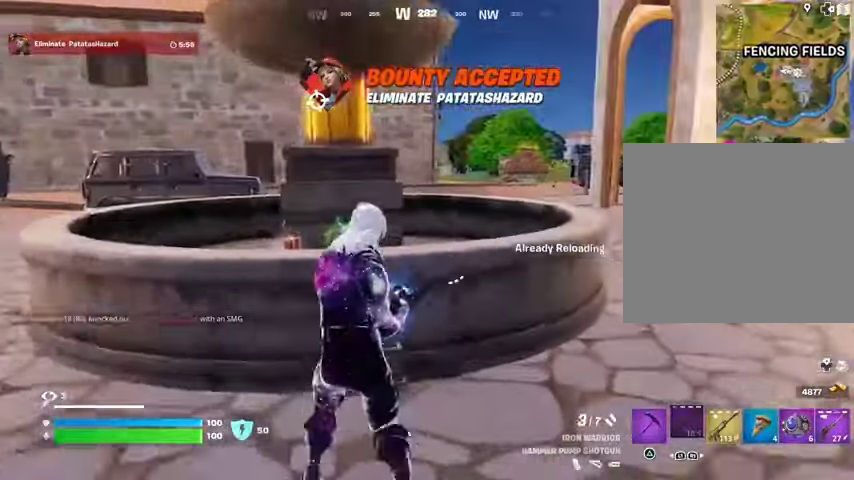
{"buttons": [], "left_stick": "up", "right_stick": "center", "events": [[167, "CROSS", "down"], [233, "CROSS", "up"], [233, "left_stick", "up"]]}
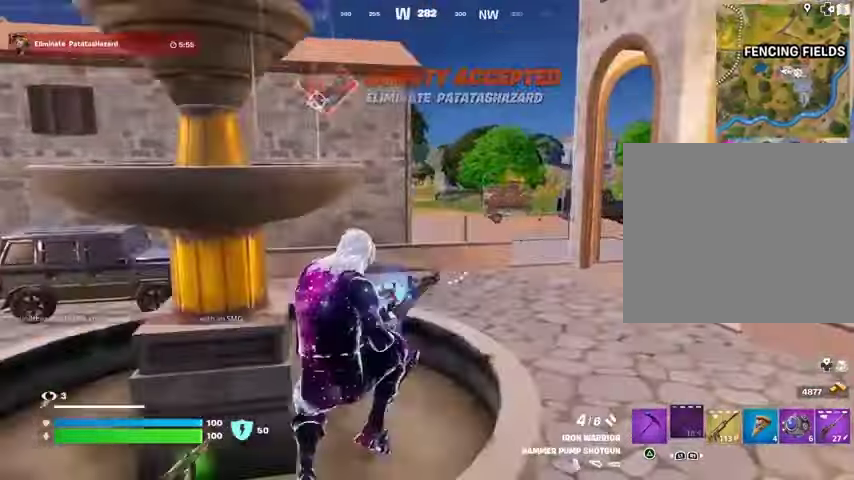
{"buttons": [], "left_stick": "up", "right_stick": "left", "events": [[67, "right_stick", "right"], [133, "right_stick", "center"], [433, "right_stick", "left"]]}
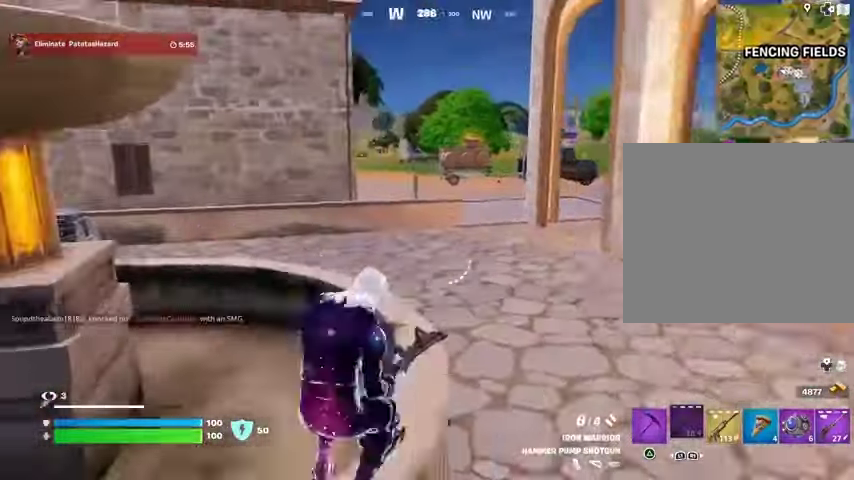
{"buttons": [], "left_stick": "up", "right_stick": "center", "events": [[33, "right_stick", "center"]]}
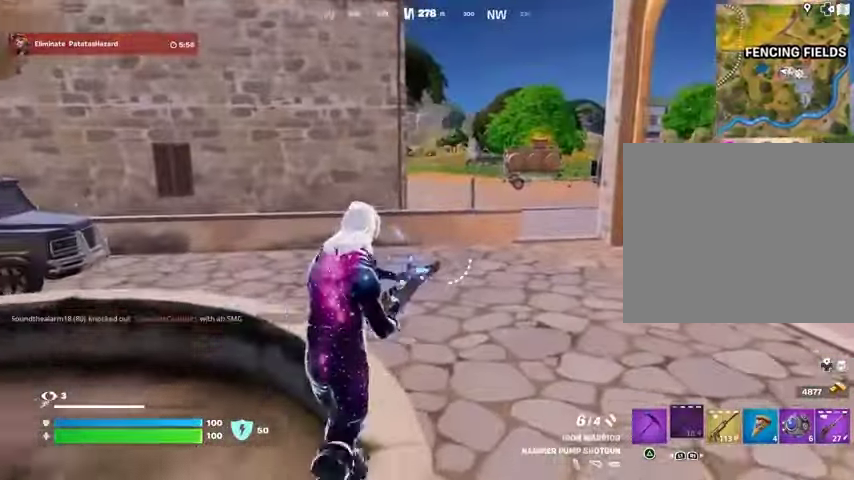
{"buttons": [], "left_stick": "up", "right_stick": "center", "events": [[167, "CROSS", "down"], [267, "CROSS", "up"]]}
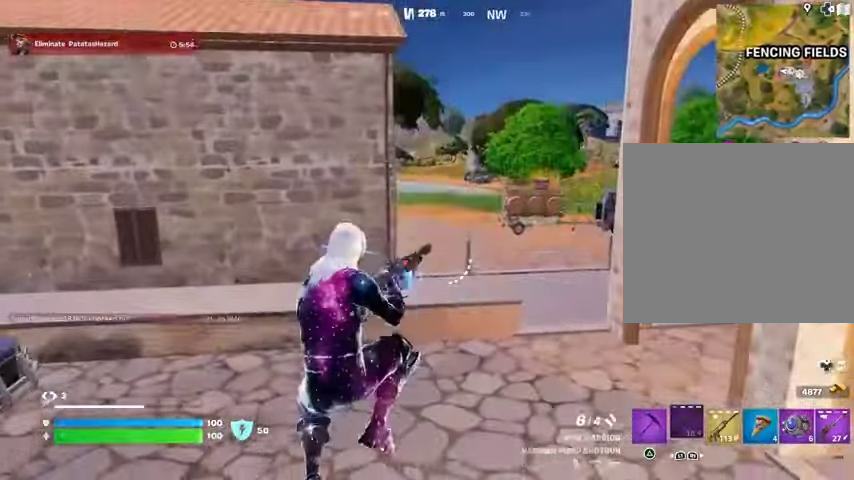
{"buttons": [], "left_stick": "up", "right_stick": "center", "events": []}
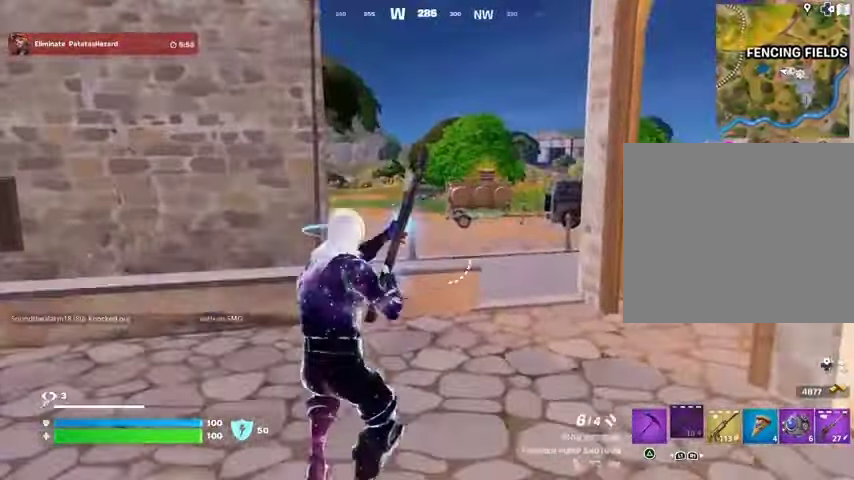
{"buttons": [], "left_stick": "center", "right_stick": "center", "events": [[67, "L3", "down"], [133, "L3", "up"], [200, "L3", "down"], [300, "L3", "up"], [433, "left_stick", "center"]]}
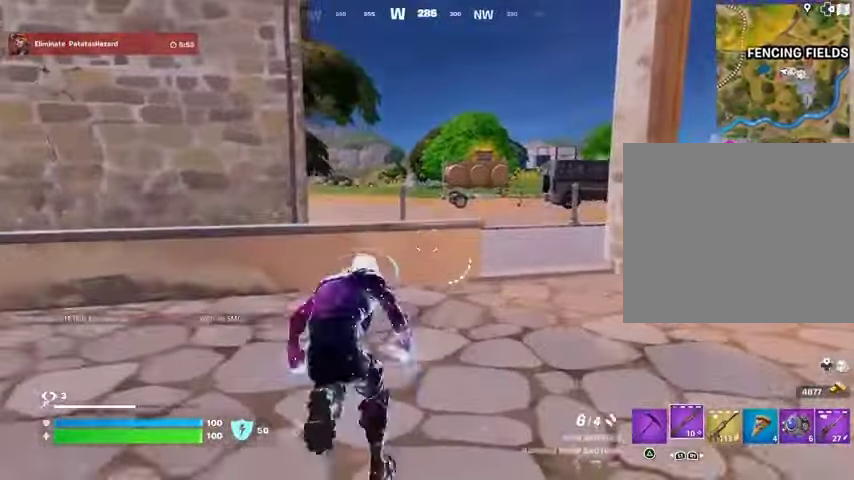
{"buttons": [], "left_stick": "center", "right_stick": "center", "events": [[33, "CROSS", "down"], [100, "CROSS", "up"], [400, "left_stick", "down"], [467, "left_stick", "center"]]}
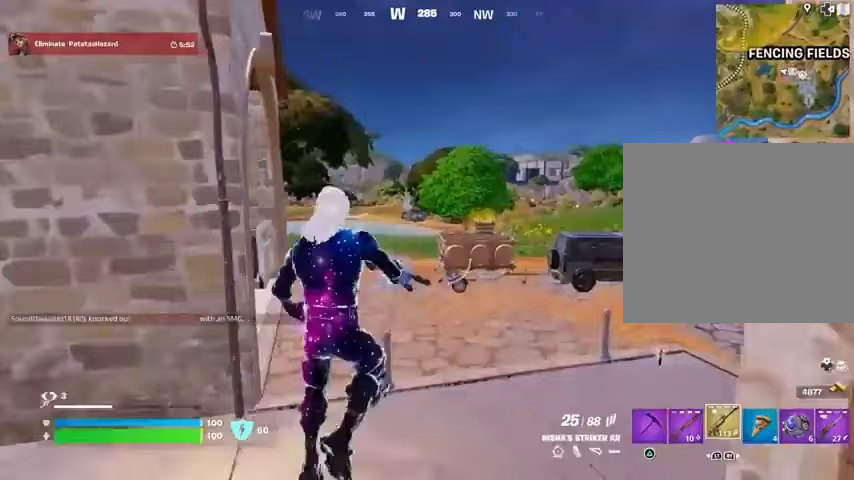
{"buttons": [], "left_stick": "up", "right_stick": "center", "events": [[33, "R3", "down"], [100, "R3", "up"], [233, "left_stick", "up"], [267, "SQUARE", "down"], [333, "SQUARE", "up"]]}
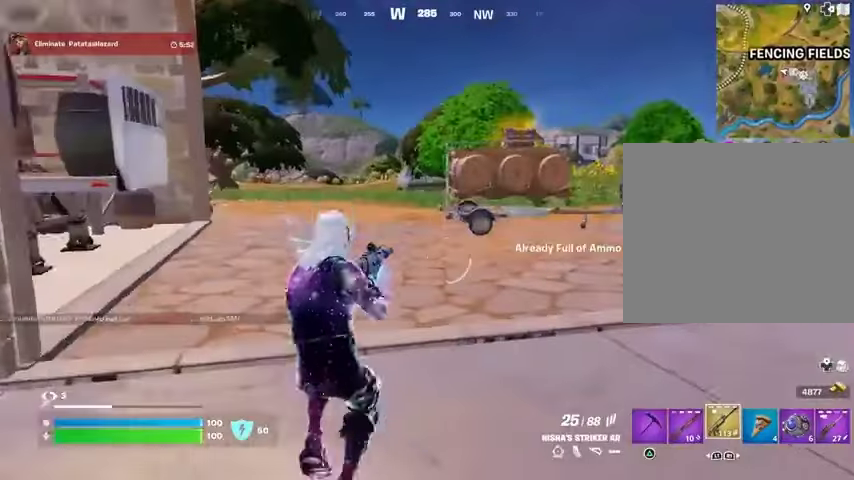
{"buttons": [], "left_stick": "up-right", "right_stick": "center", "events": [[33, "CROSS", "down"], [100, "CROSS", "up"], [100, "right_stick", "left"], [167, "left_stick", "up-right"], [300, "right_stick", "center"]]}
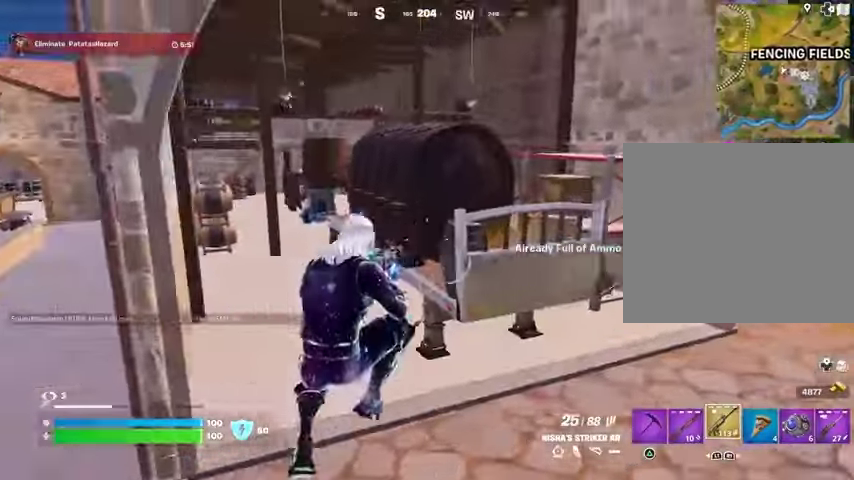
{"buttons": [], "left_stick": "up", "right_stick": "center", "events": [[233, "left_stick", "up"], [400, "TRIANGLE", "down"], [467, "TRIANGLE", "up"]]}
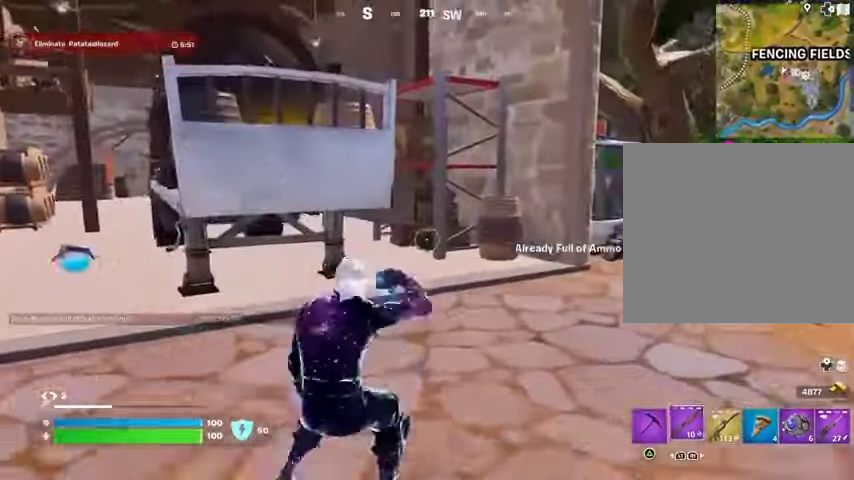
{"buttons": [], "left_stick": "up-left", "right_stick": "center", "events": [[33, "left_stick", "up-left"], [100, "right_stick", "left"], [200, "right_stick", "center"], [433, "TRIANGLE", "down"], [500, "TRIANGLE", "up"]]}
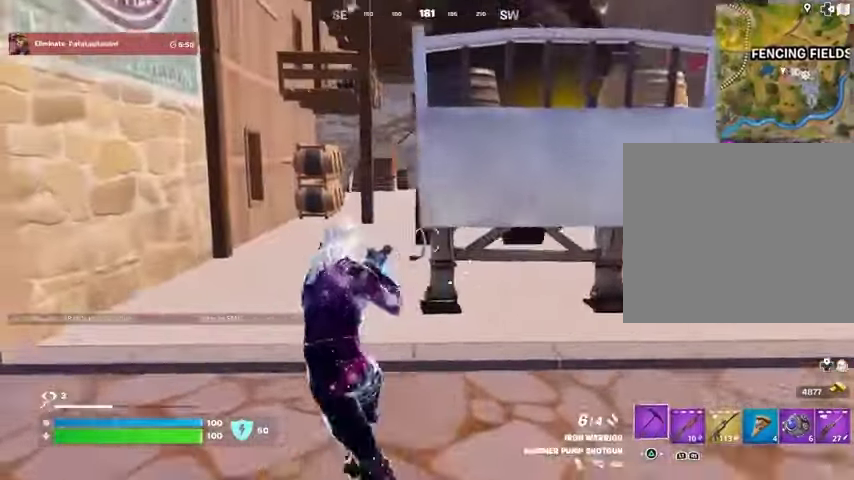
{"buttons": [], "left_stick": "right", "right_stick": "center", "events": [[167, "right_stick", "right"], [367, "right_stick", "center"], [433, "CROSS", "down"], [467, "left_stick", "right"], [500, "CROSS", "up"]]}
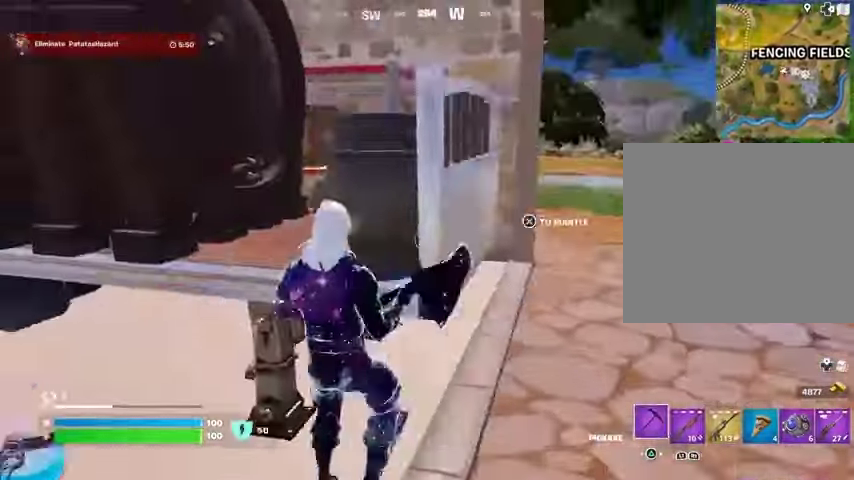
{"buttons": [], "left_stick": "up", "right_stick": "center", "events": [[133, "right_stick", "down-right"], [400, "left_stick", "up"], [400, "right_stick", "center"]]}
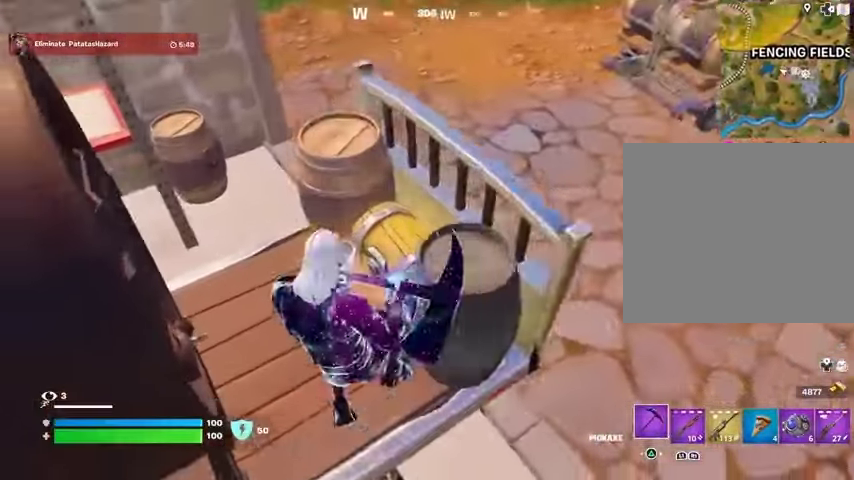
{"buttons": [], "left_stick": "up", "right_stick": "center", "events": [[167, "SQUARE", "down"], [167, "left_stick", "up-right"], [233, "SQUARE", "up"], [267, "left_stick", "up"]]}
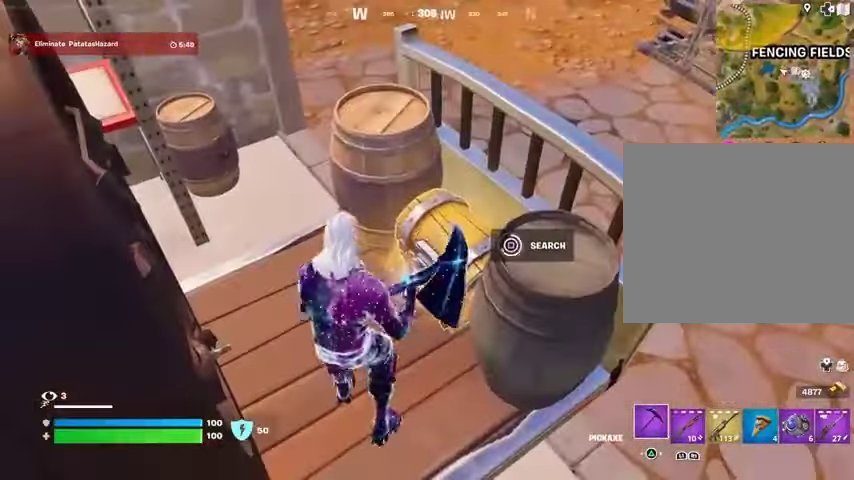
{"buttons": [], "left_stick": "up-left", "right_stick": "up-left", "events": [[100, "right_stick", "down"], [233, "right_stick", "center"], [333, "L3", "down"], [333, "left_stick", "up-left"], [433, "L3", "up"], [433, "right_stick", "up-left"]]}
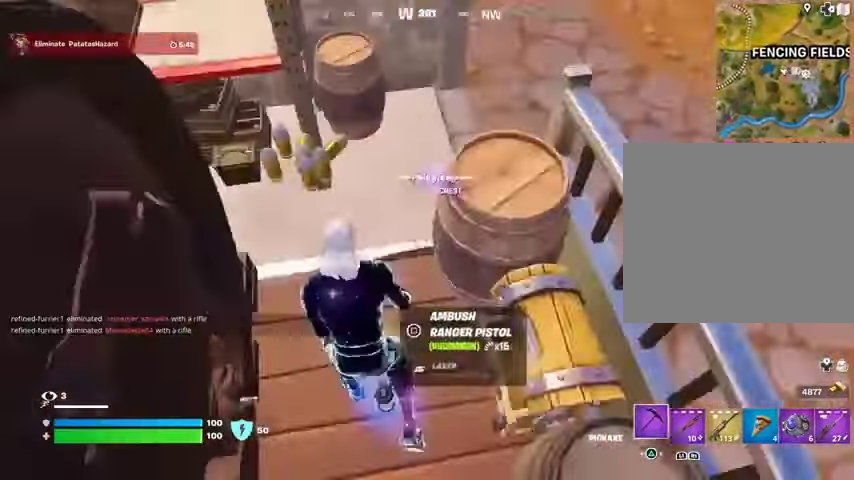
{"buttons": [], "left_stick": "up-right", "right_stick": "center", "events": [[67, "right_stick", "up-right"], [133, "CROSS", "down"], [167, "left_stick", "up-right"], [233, "CROSS", "up"], [300, "right_stick", "center"]]}
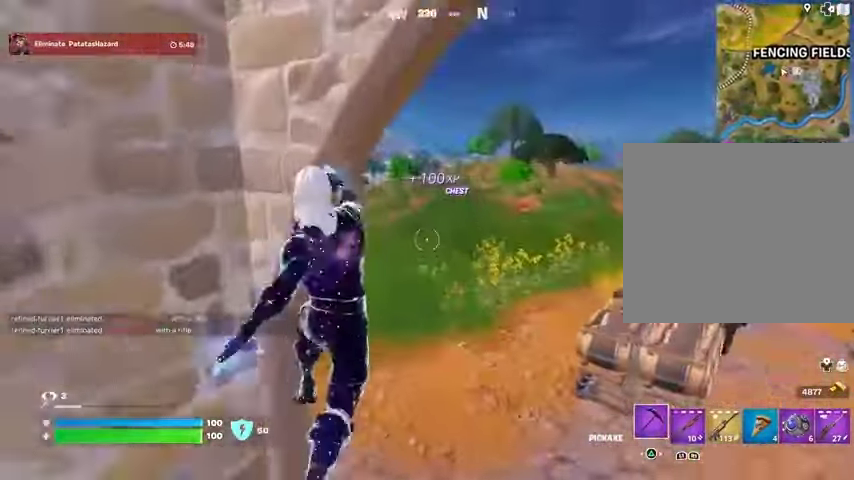
{"buttons": [], "left_stick": "up", "right_stick": "center", "events": [[67, "right_stick", "right"], [200, "right_stick", "center"], [267, "left_stick", "up"], [267, "right_stick", "left"], [367, "right_stick", "center"]]}
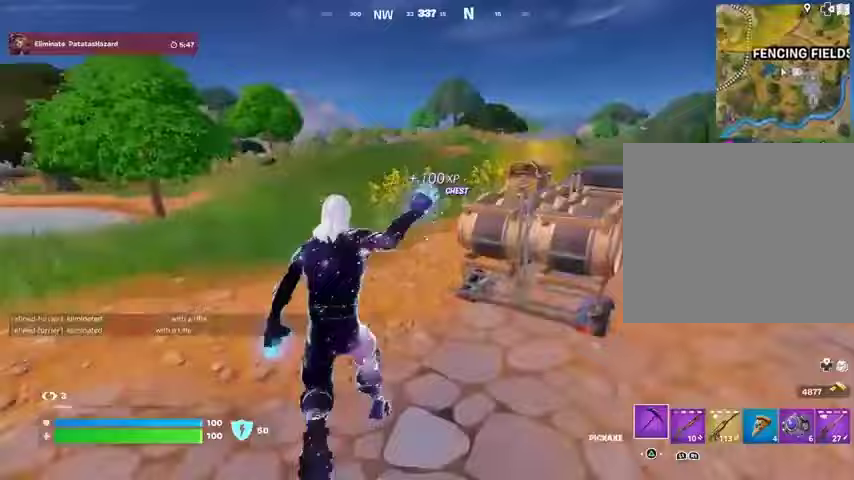
{"buttons": [], "left_stick": "down-right", "right_stick": "center", "events": [[67, "right_stick", "left"], [133, "left_stick", "up-right"], [200, "right_stick", "center"], [300, "CROSS", "down"], [333, "CROSS", "up"], [333, "right_stick", "left"], [367, "left_stick", "right"], [467, "left_stick", "down-right"], [467, "right_stick", "center"]]}
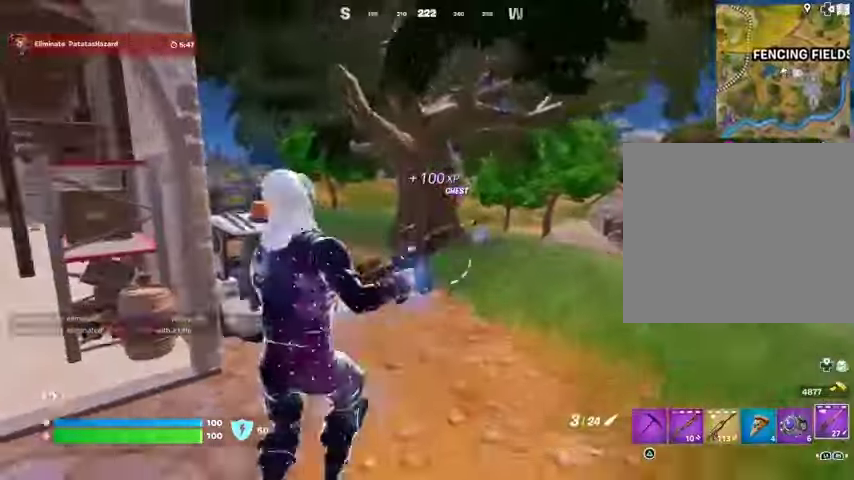
{"buttons": [], "left_stick": "up-right", "right_stick": "center", "events": [[133, "SQUARE", "down"], [167, "left_stick", "right"], [267, "SQUARE", "up"], [267, "left_stick", "up-right"], [367, "R3", "down"], [467, "R3", "up"]]}
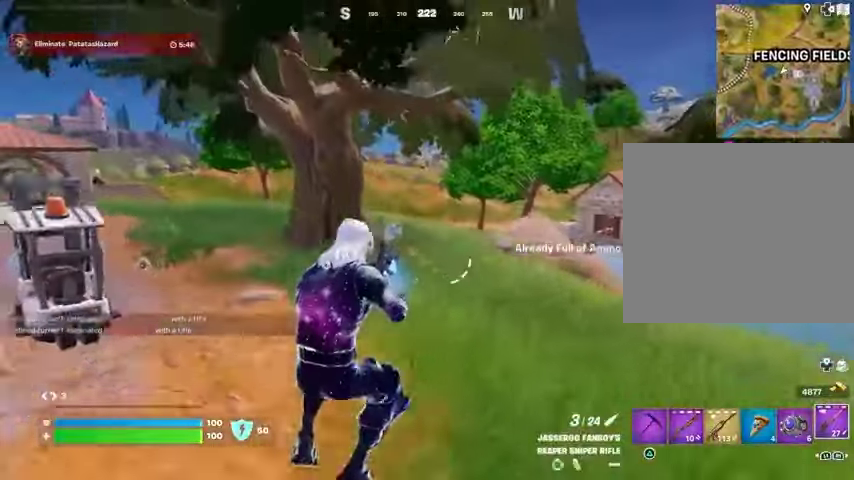
{"buttons": [], "left_stick": "up", "right_stick": "center", "events": [[333, "CROSS", "down"], [333, "L1", "down"], [433, "CROSS", "up"], [433, "left_stick", "up"], [500, "L1", "up"]]}
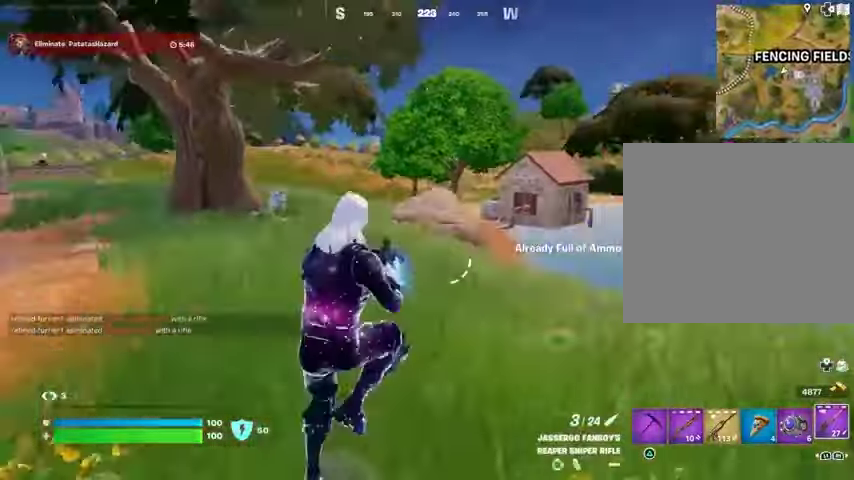
{"buttons": [], "left_stick": "center", "right_stick": "center", "events": [[33, "right_stick", "right"], [133, "L3", "down"], [233, "L3", "up"], [267, "right_stick", "center"], [300, "L3", "down"], [400, "L3", "up"], [433, "R3", "down"], [500, "R3", "up"], [500, "left_stick", "center"]]}
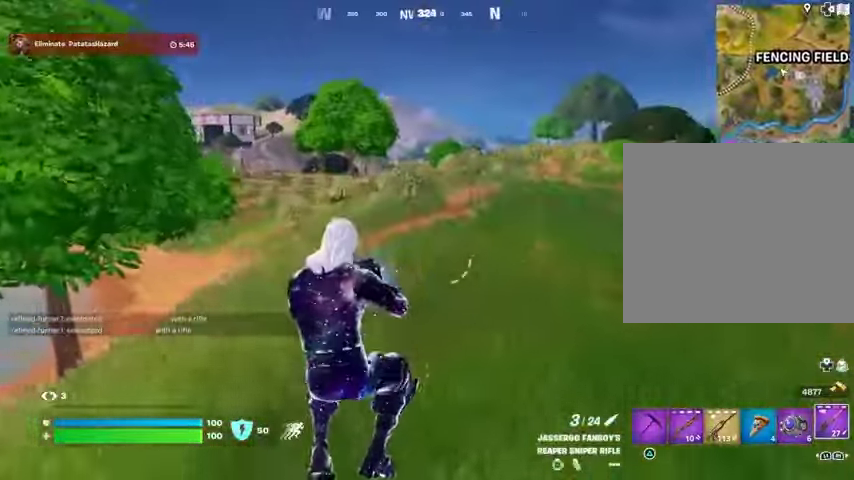
{"buttons": [], "left_stick": "center", "right_stick": "center", "events": [[167, "DPAD_RIGHT", "down"], [233, "DPAD_RIGHT", "up"]]}
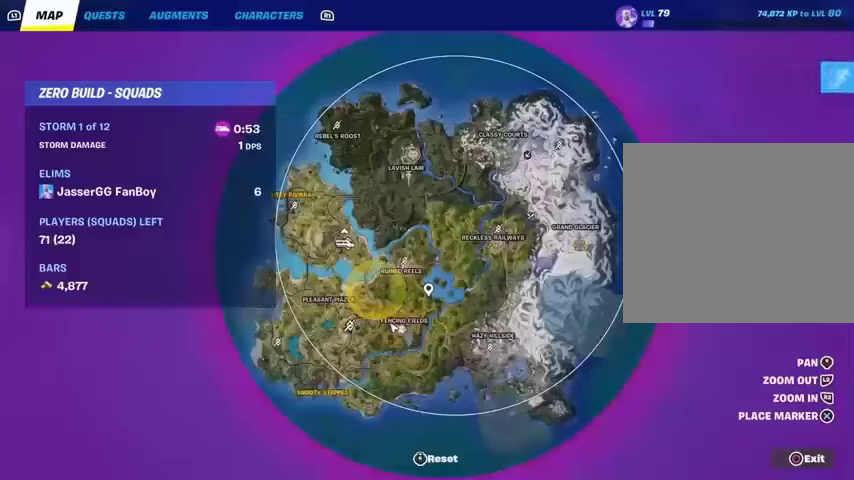
{"buttons": [], "left_stick": "center", "right_stick": "center", "events": []}
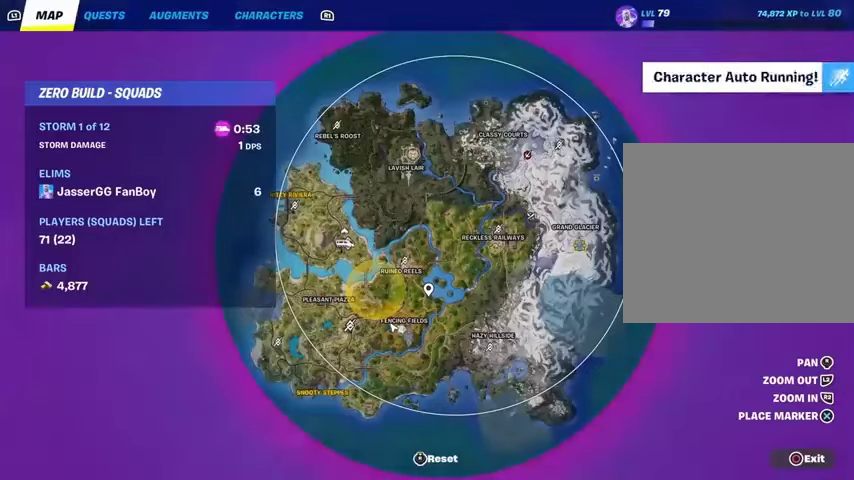
{"buttons": ["L3"], "left_stick": "up", "right_stick": "center", "events": [[333, "CIRCLE", "down"], [400, "CIRCLE", "up"], [433, "L3", "down"], [433, "left_stick", "up"]]}
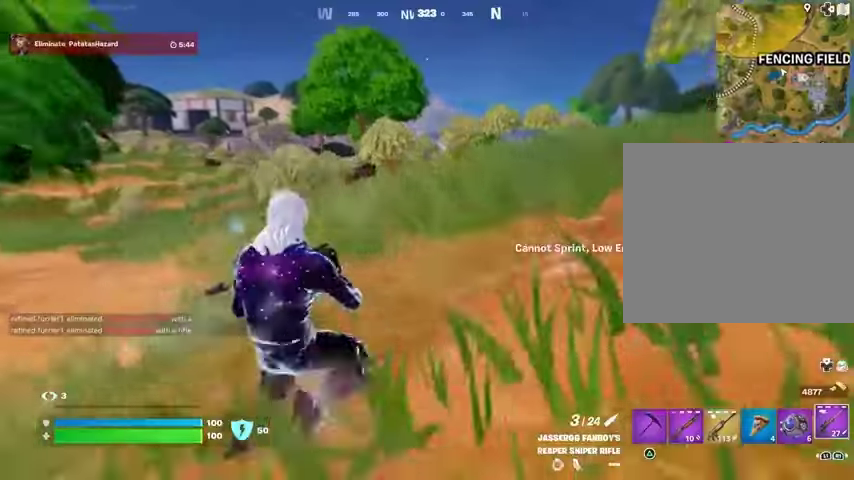
{"buttons": [], "left_stick": "up-right", "right_stick": "left", "events": [[33, "L3", "up"], [133, "left_stick", "up-right"], [200, "right_stick", "left"], [300, "right_stick", "center"], [400, "CROSS", "down"], [467, "CROSS", "up"], [467, "right_stick", "left"]]}
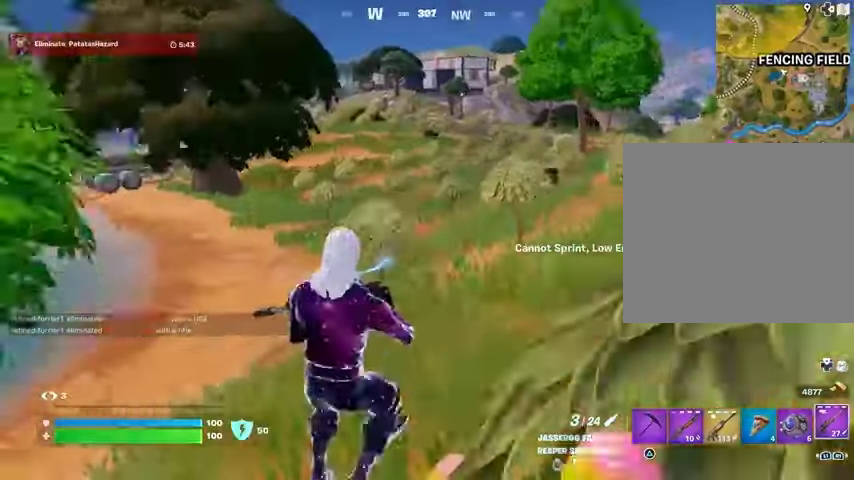
{"buttons": [], "left_stick": "up-right", "right_stick": "center", "events": [[67, "right_stick", "center"]]}
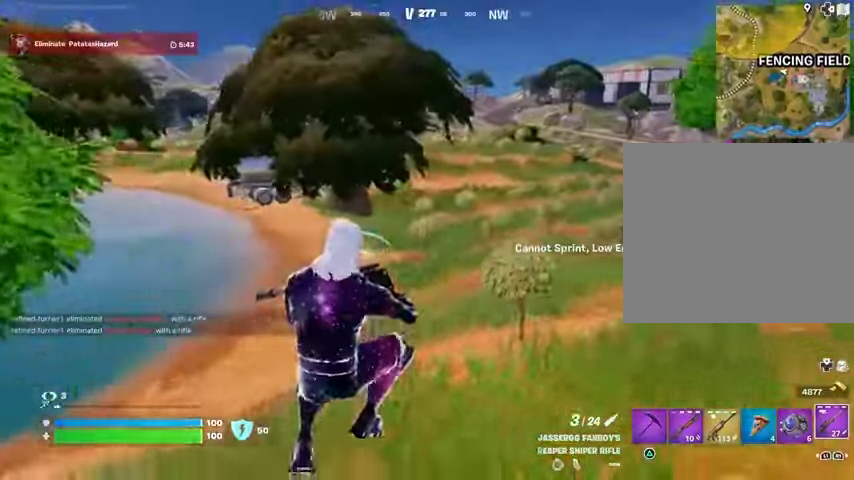
{"buttons": [], "left_stick": "up-right", "right_stick": "center", "events": [[167, "L3", "down"], [167, "right_stick", "right"], [267, "L3", "up"], [300, "right_stick", "center"], [400, "CROSS", "down"], [467, "CROSS", "up"]]}
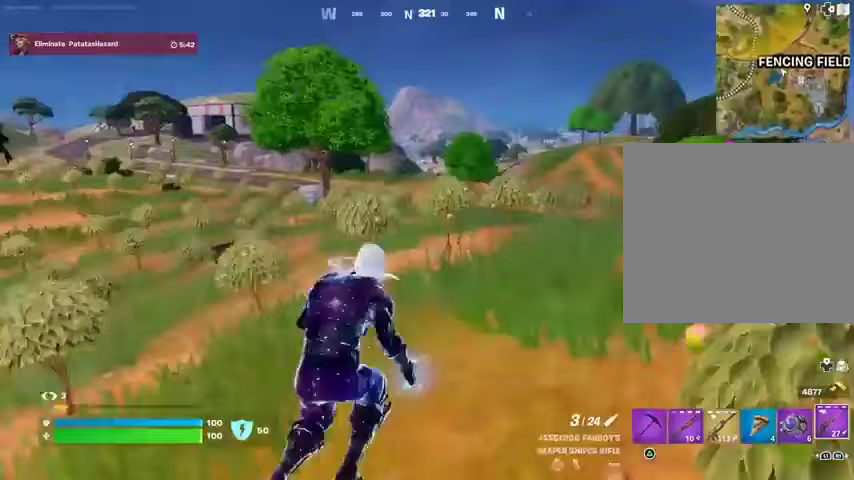
{"buttons": [], "left_stick": "up", "right_stick": "center", "events": [[367, "right_stick", "right"], [400, "left_stick", "up"], [500, "right_stick", "center"]]}